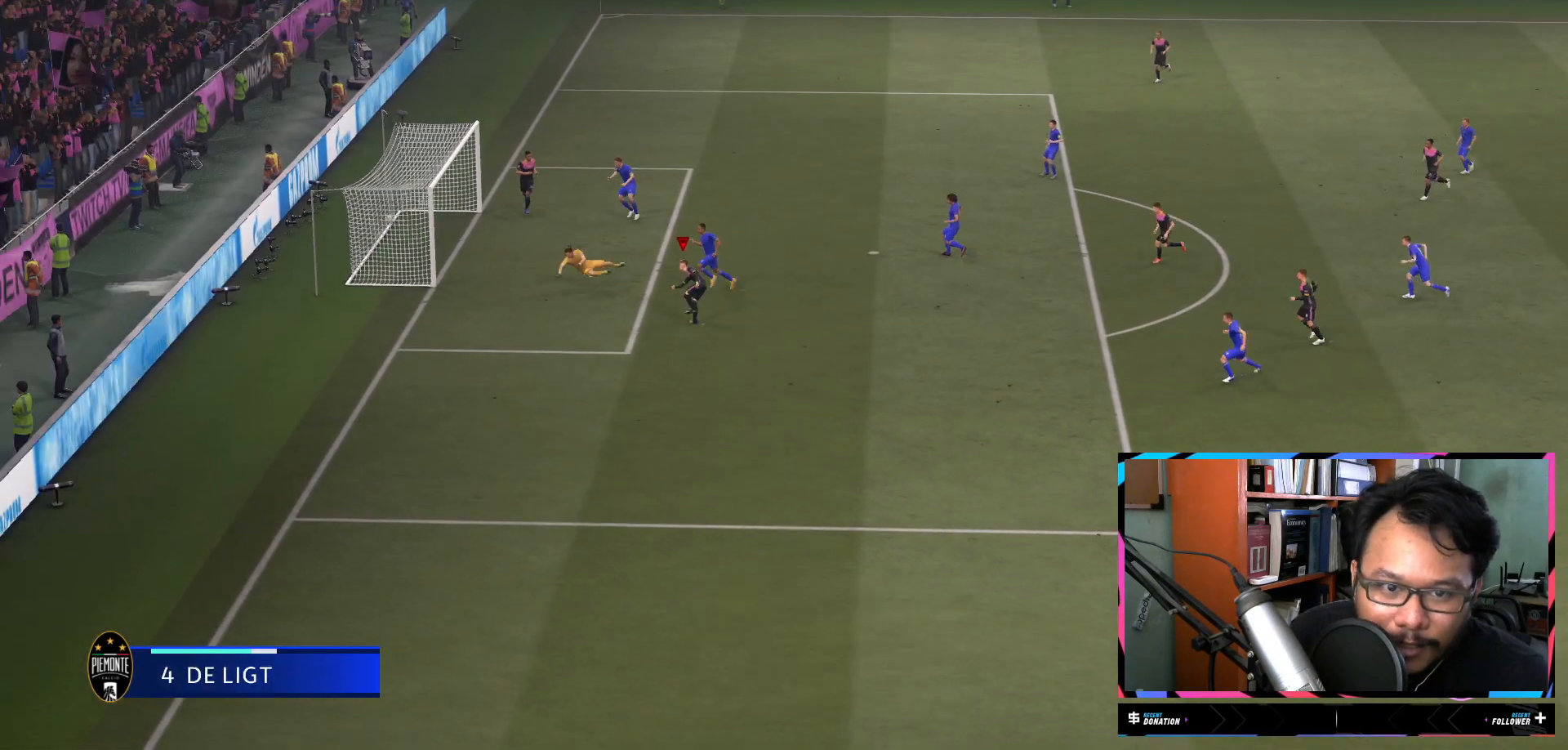
Gameplay with a controller (Xbox layout); each line is a JSON object with the inputs held at the frame after it. "events" lists button and stick changes between this image and that frame as [ms after this image, input, new state], when the widget could be followed in between. Not read: L3 R3.
{"buttons": ["R2"], "left_stick": "down-left", "right_stick": "center", "events": [[300, "R2", "down"]]}
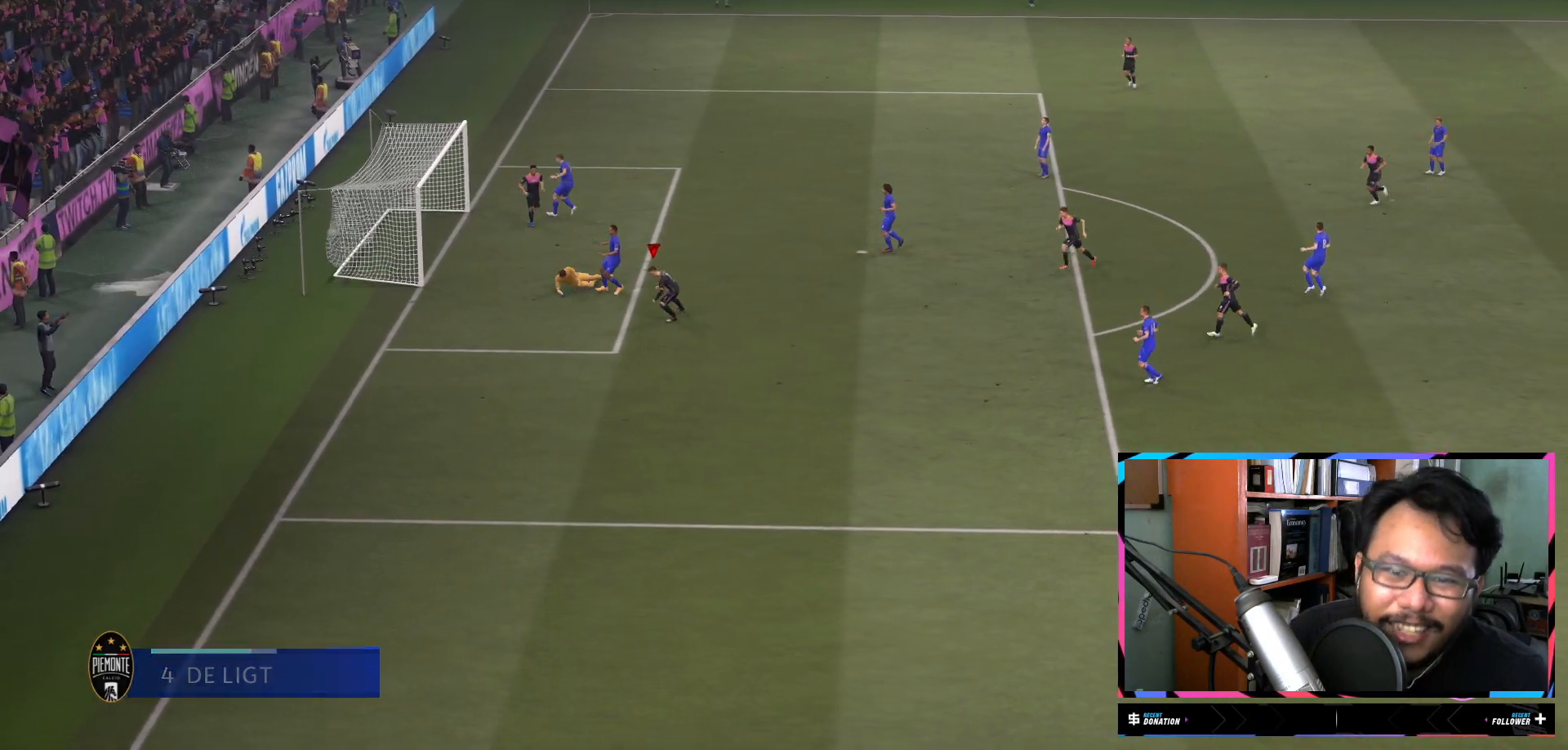
{"buttons": ["R2"], "left_stick": "down-left", "right_stick": "center", "events": []}
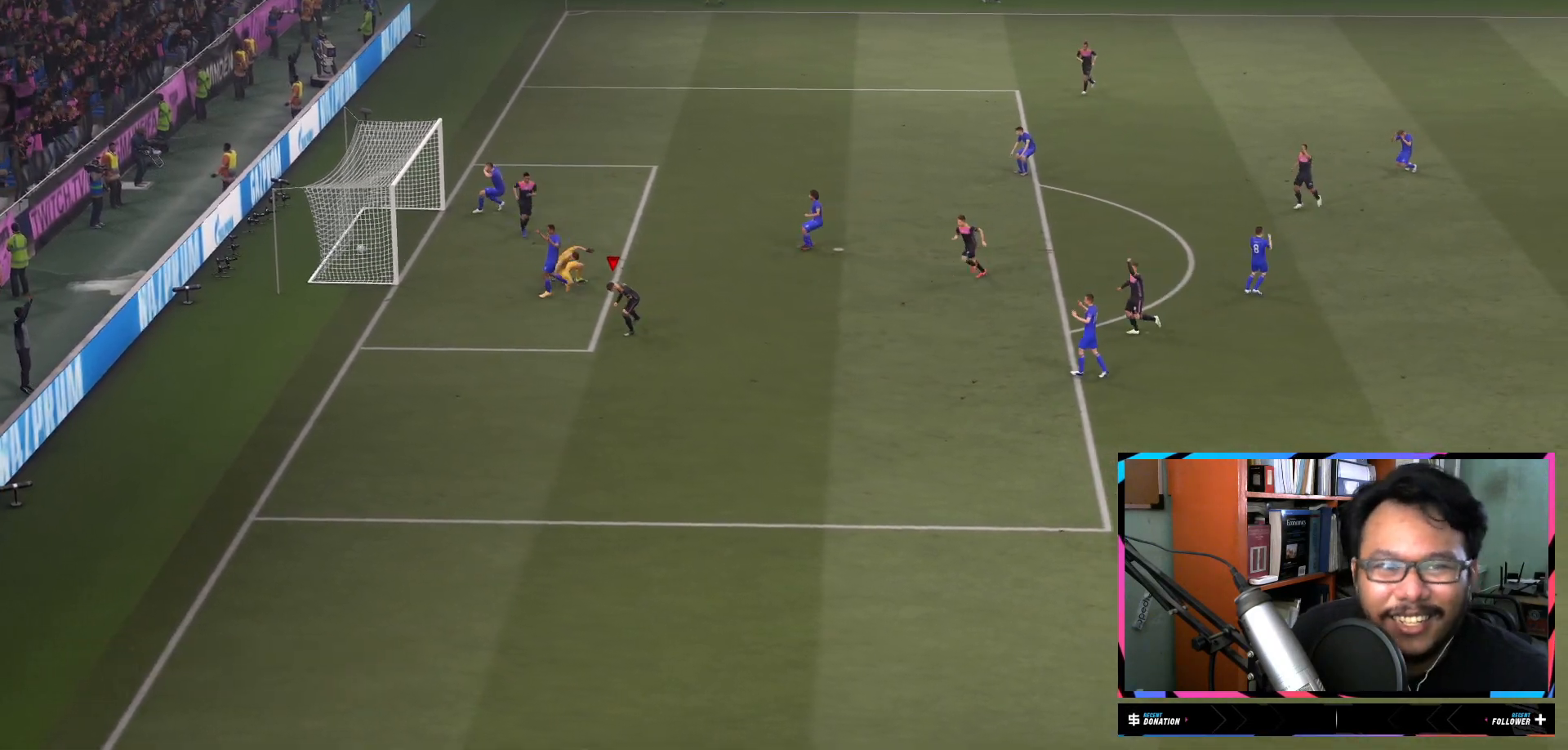
{"buttons": ["R2"], "left_stick": "down", "right_stick": "center", "events": [[334, "left_stick", "down"]]}
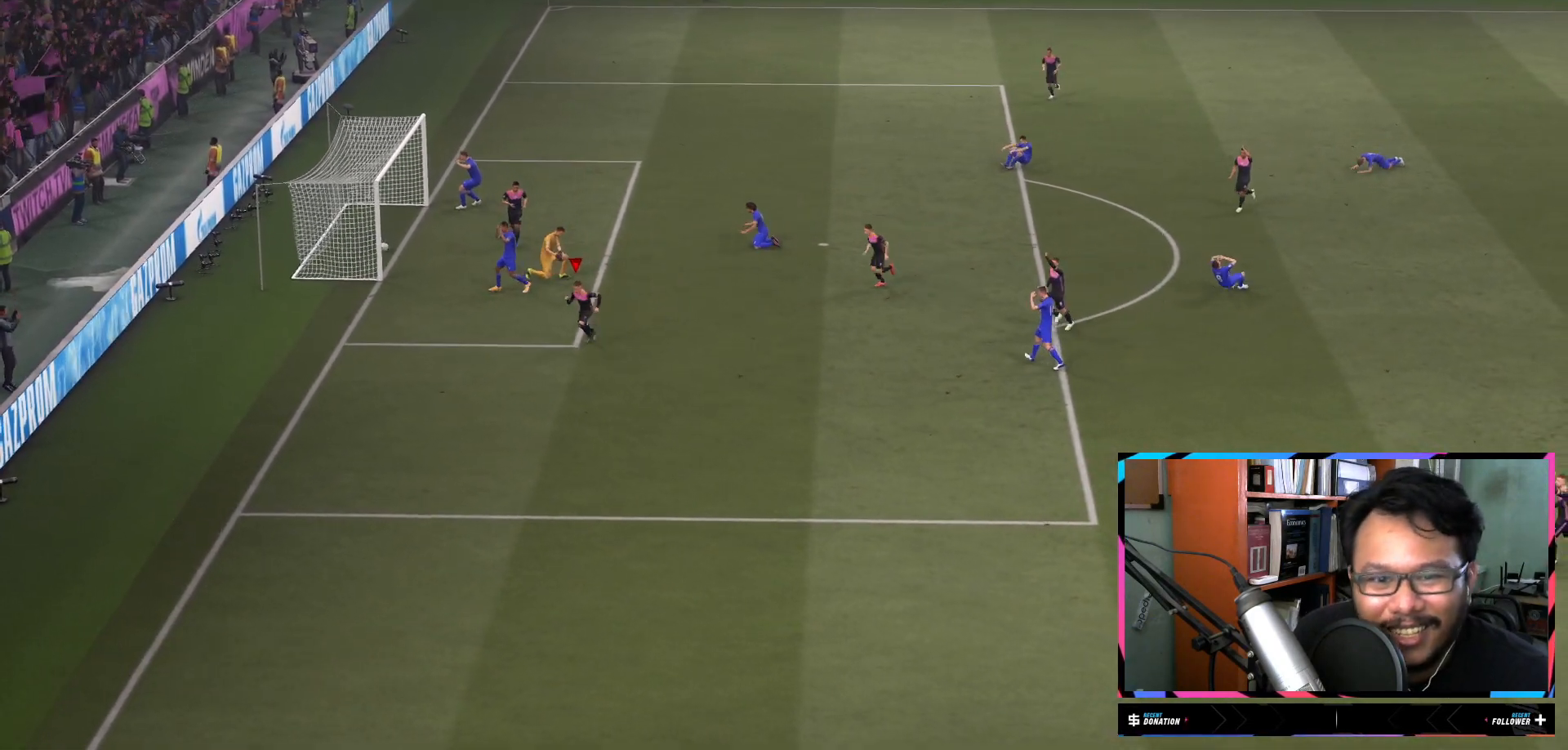
{"buttons": ["R2"], "left_stick": "down", "right_stick": "center", "events": []}
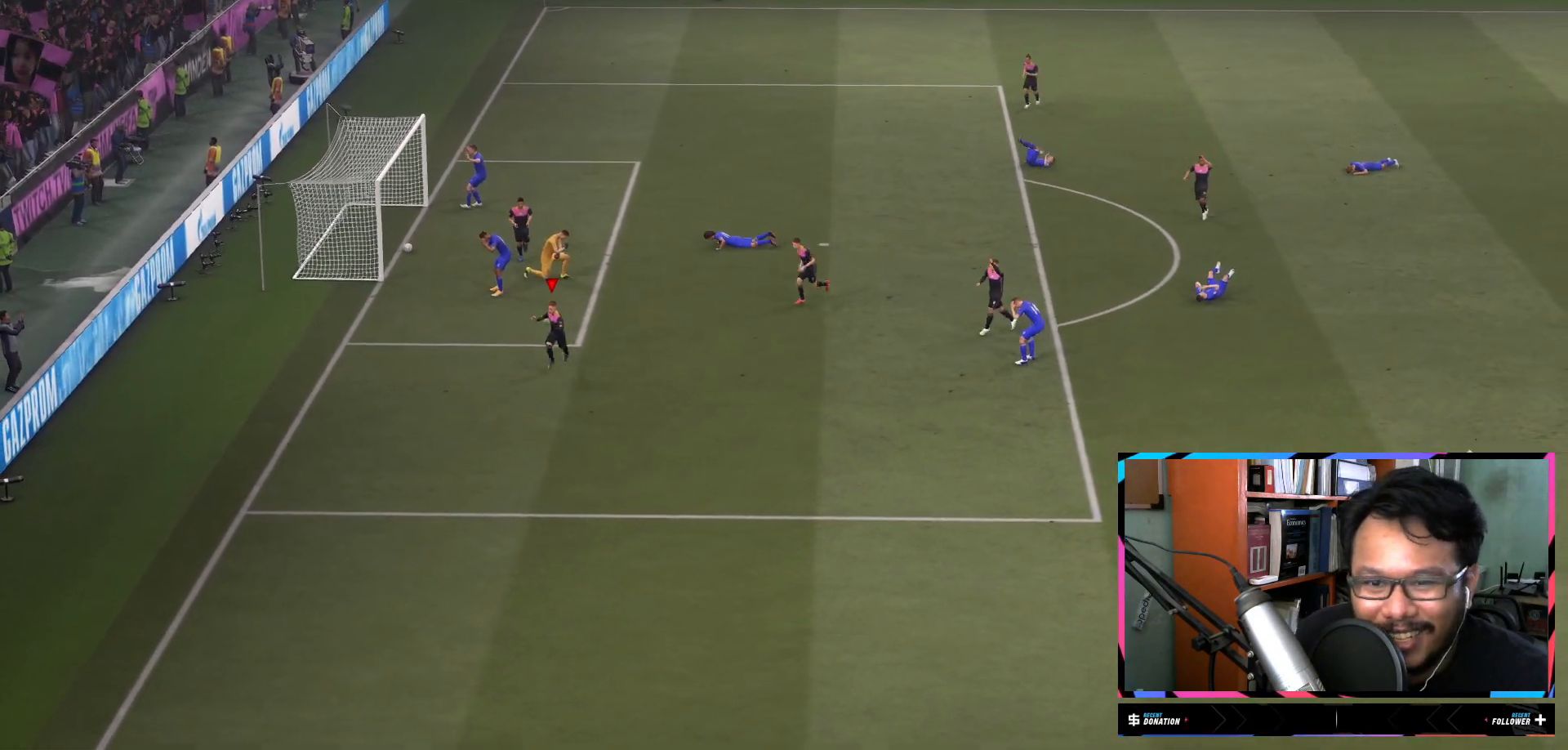
{"buttons": ["R2"], "left_stick": "down", "right_stick": "center", "events": []}
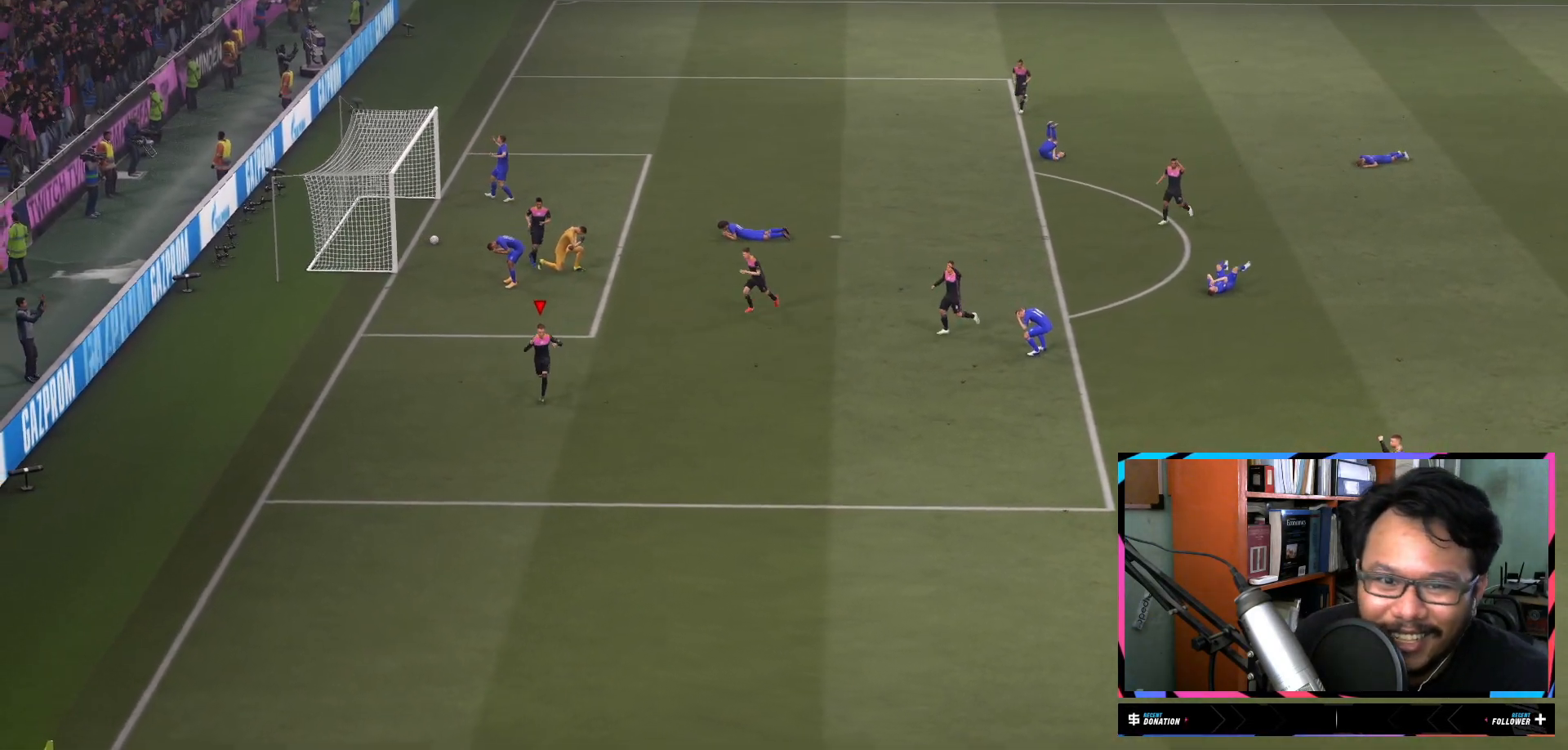
{"buttons": ["R2"], "left_stick": "down", "right_stick": "center", "events": []}
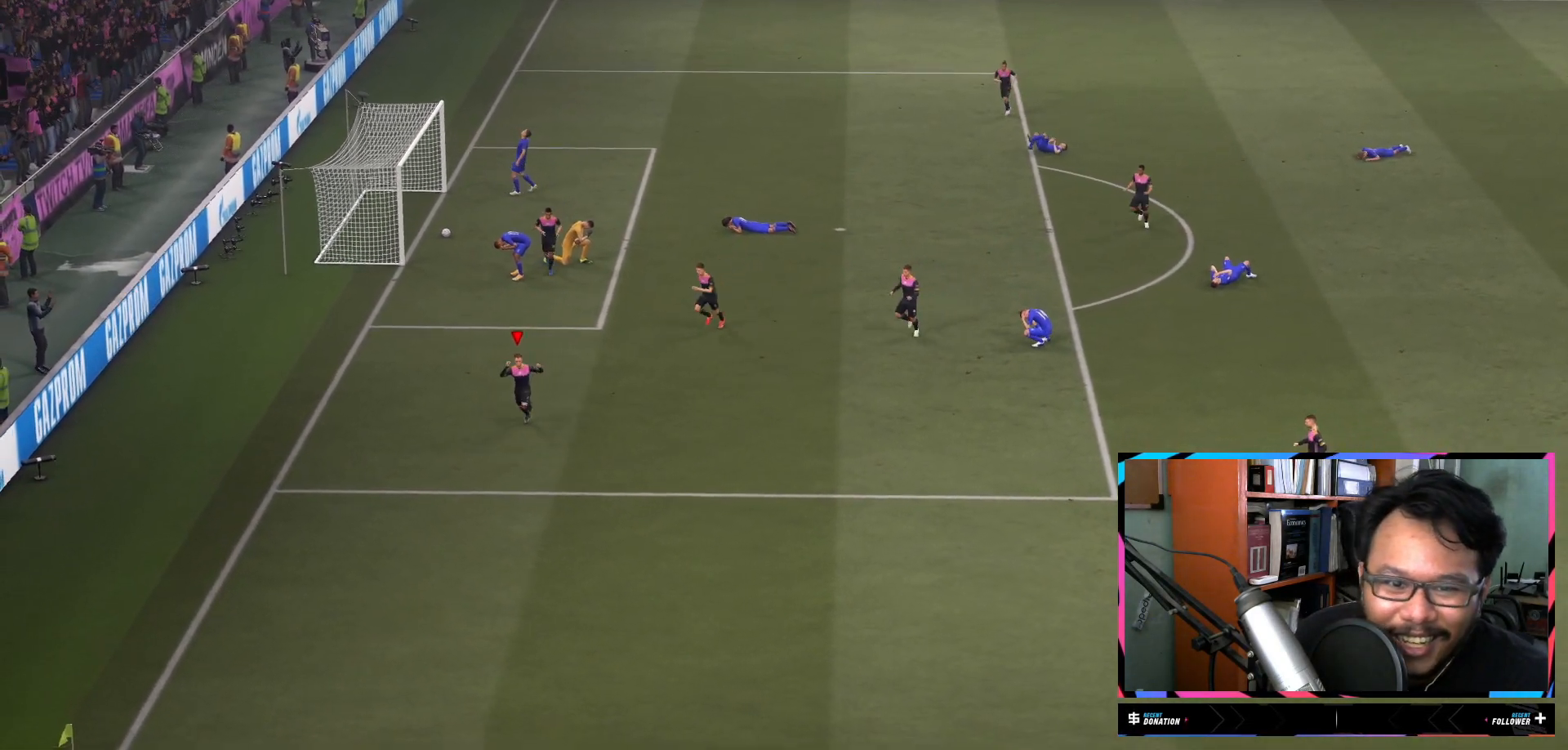
{"buttons": ["L2"], "left_stick": "down", "right_stick": "right", "events": [[284, "L2", "down"], [334, "R2", "up"], [467, "right_stick", "right"]]}
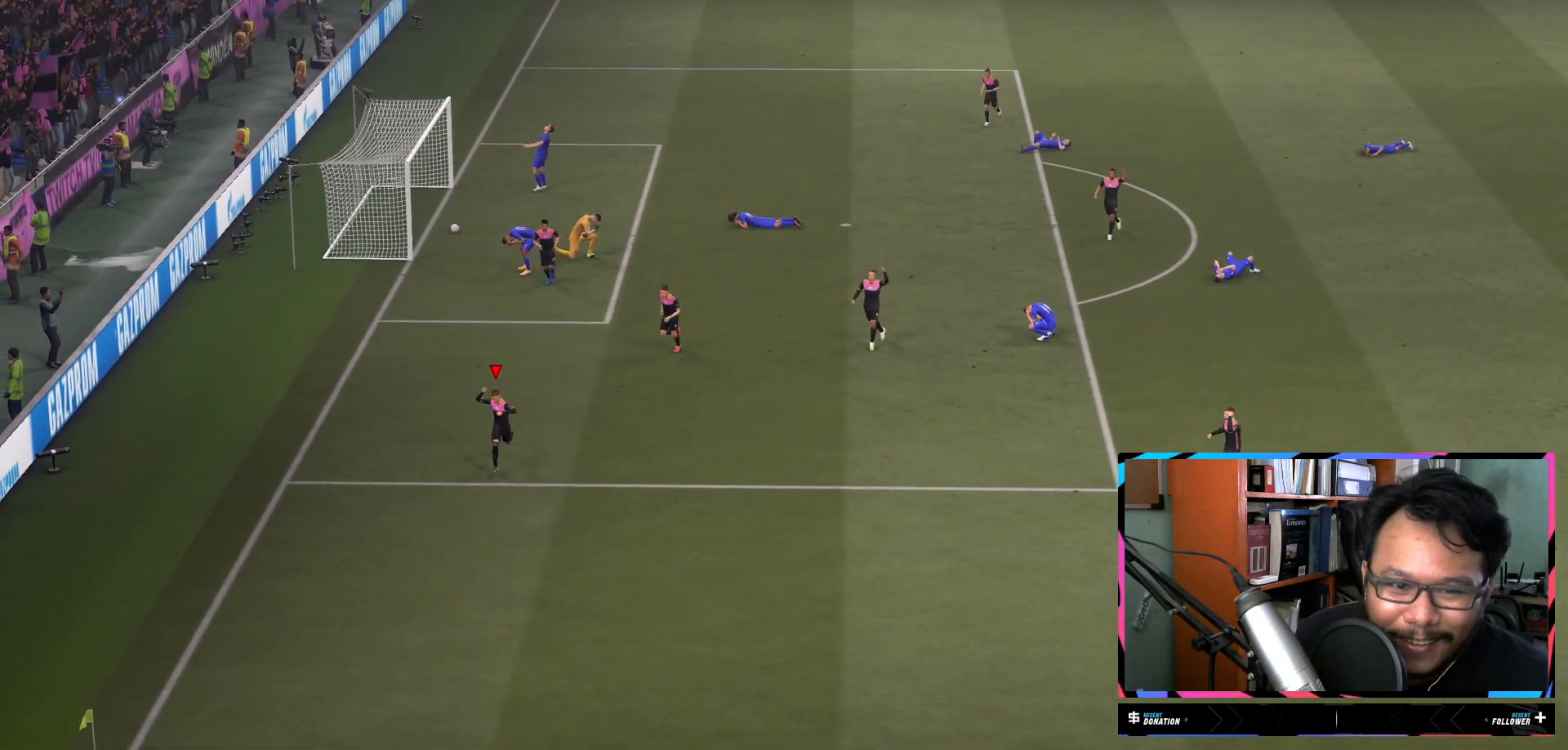
{"buttons": ["L2"], "left_stick": "down", "right_stick": "left", "events": [[100, "right_stick", "center"], [166, "right_stick", "left"]]}
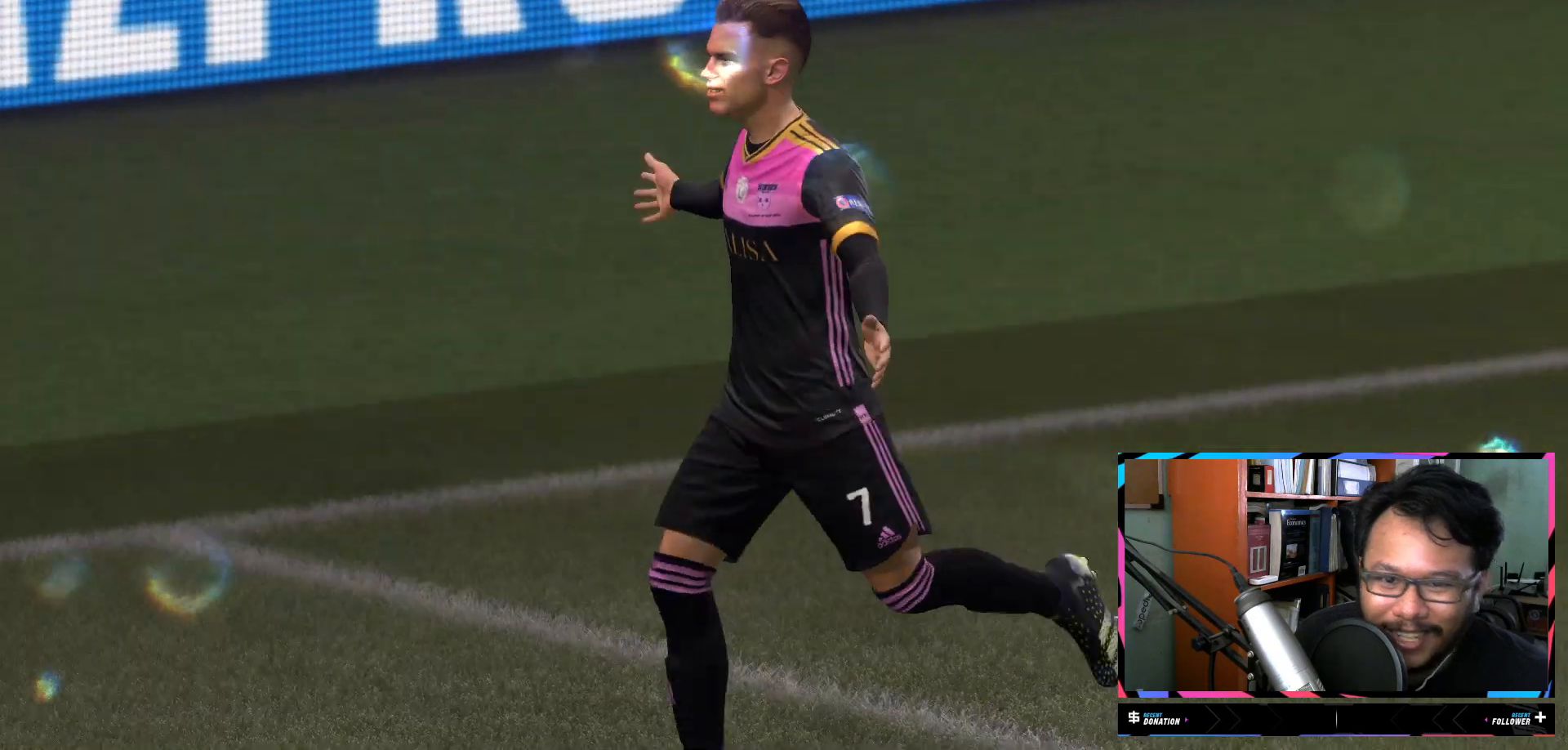
{"buttons": ["L2"], "left_stick": "down", "right_stick": "center", "events": [[17, "right_stick", "center"]]}
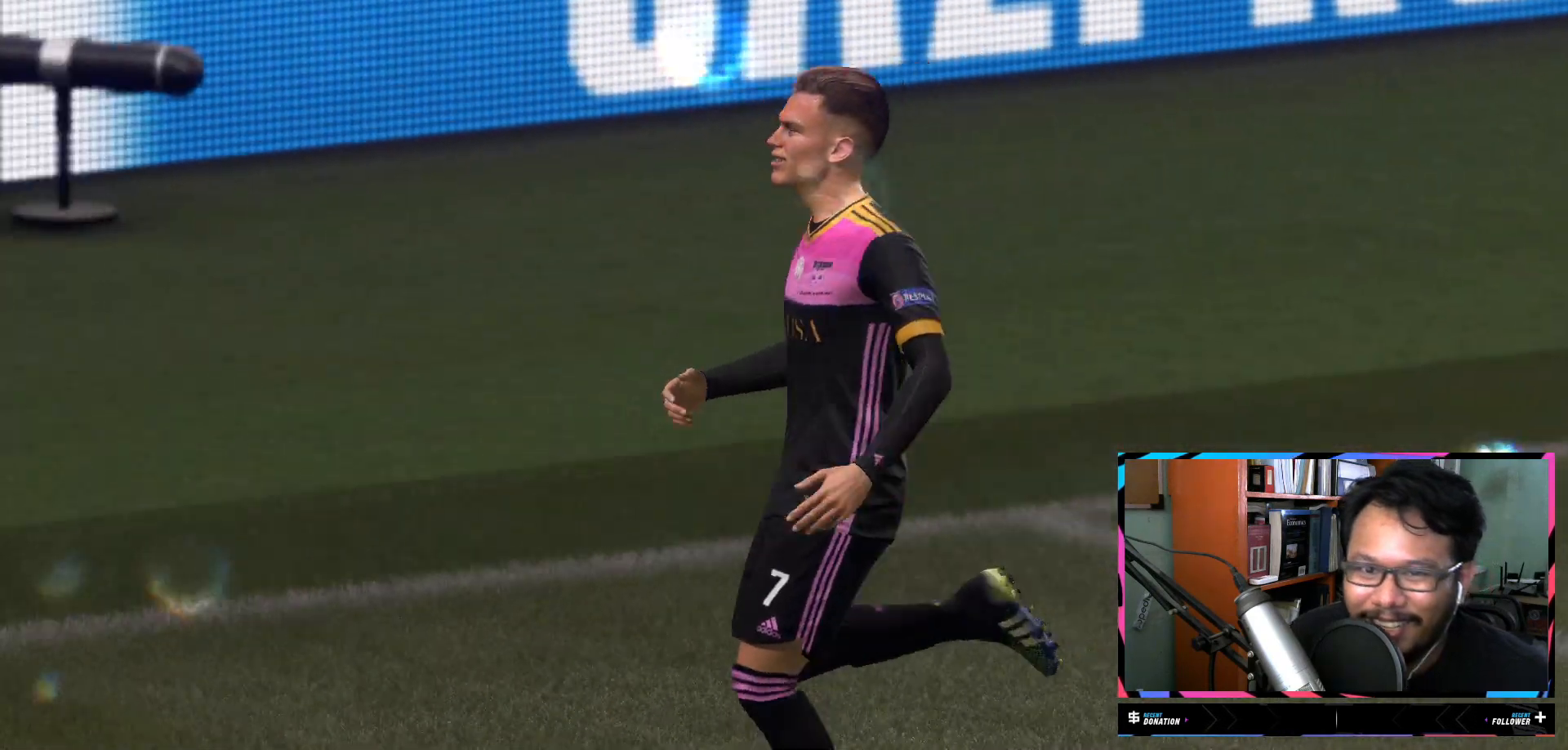
{"buttons": ["L2"], "left_stick": "center", "right_stick": "center", "events": [[283, "left_stick", "center"]]}
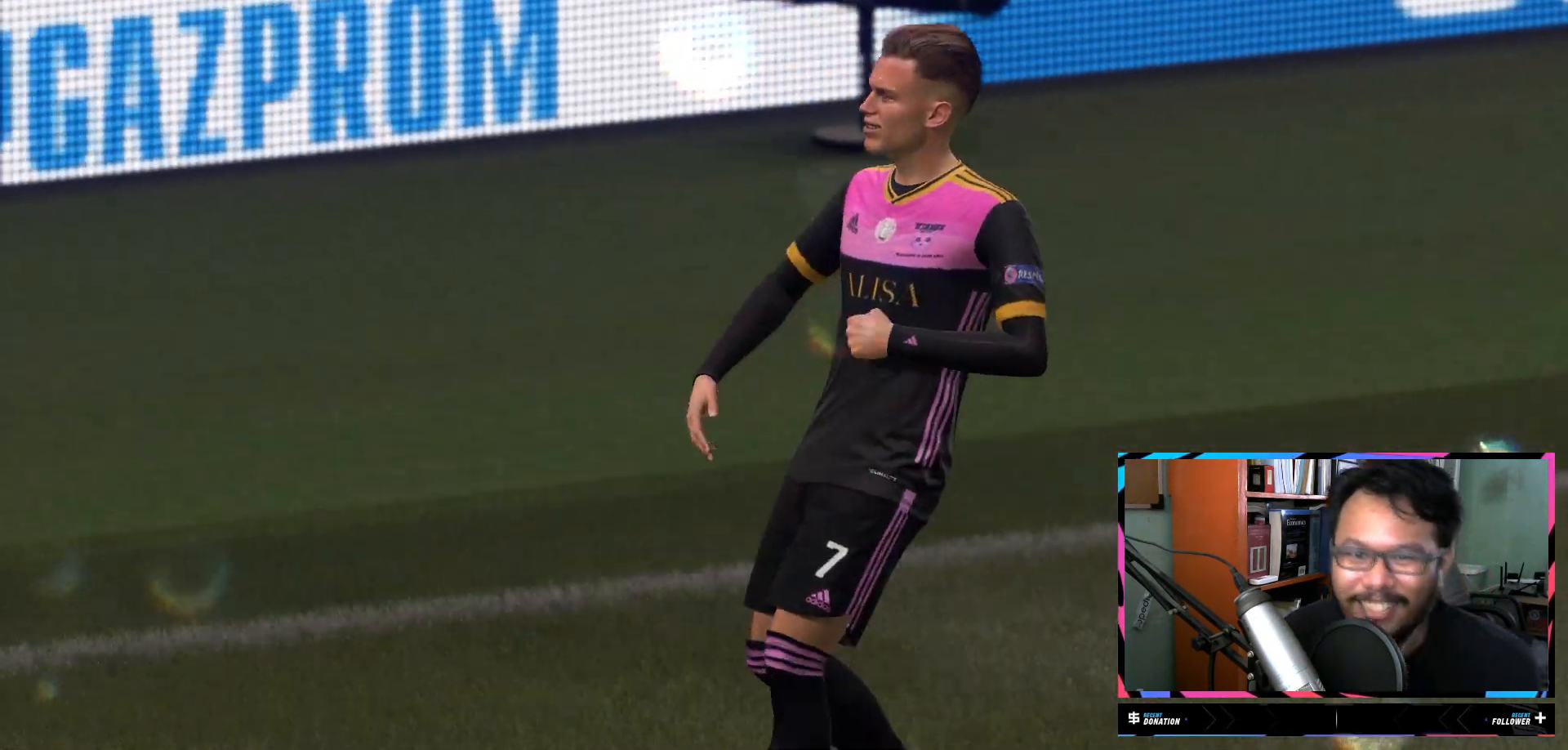
{"buttons": [], "left_stick": "center", "right_stick": "center", "events": [[17, "L2", "up"]]}